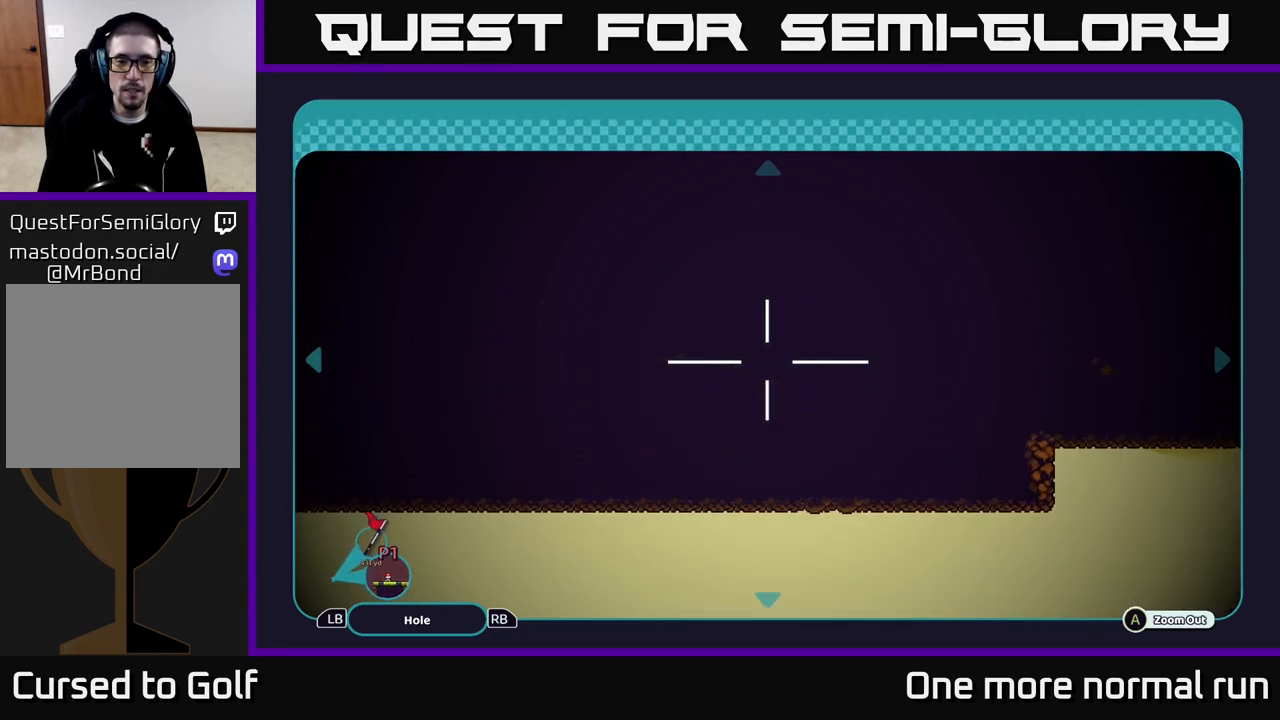
Gameplay with a controller (Xbox layout); each line is a JSON object with the inputs held at the frame after it (dt_ms = milliseconds from this image to that frame). "button_events" lists button changes between this image and that frame as [ms after this image, input, new state], when the widget could be followed in between (sticks are given only as held states).
{"dt_ms": 500, "buttons": ["R2"], "left_stick": "left", "right_stick": "center", "button_events": [[83, "R2", "down"]]}
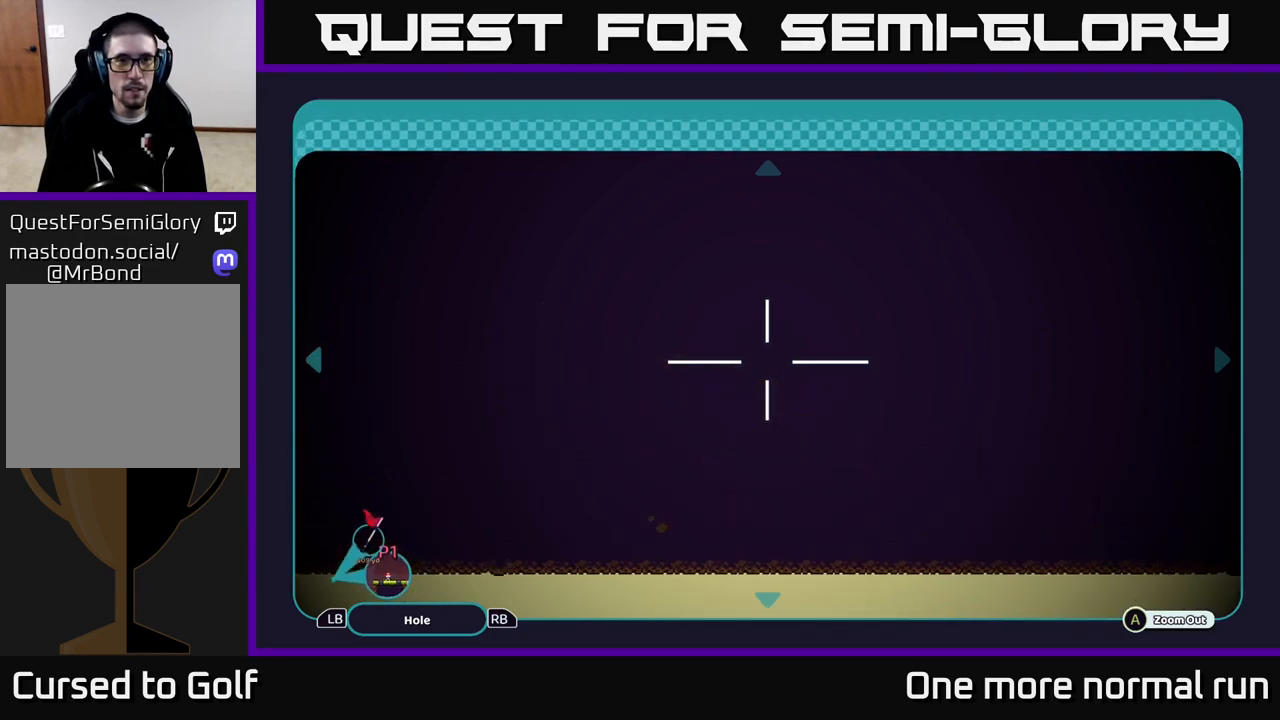
{"dt_ms": 500, "buttons": ["R2"], "left_stick": "left", "right_stick": "center", "button_events": []}
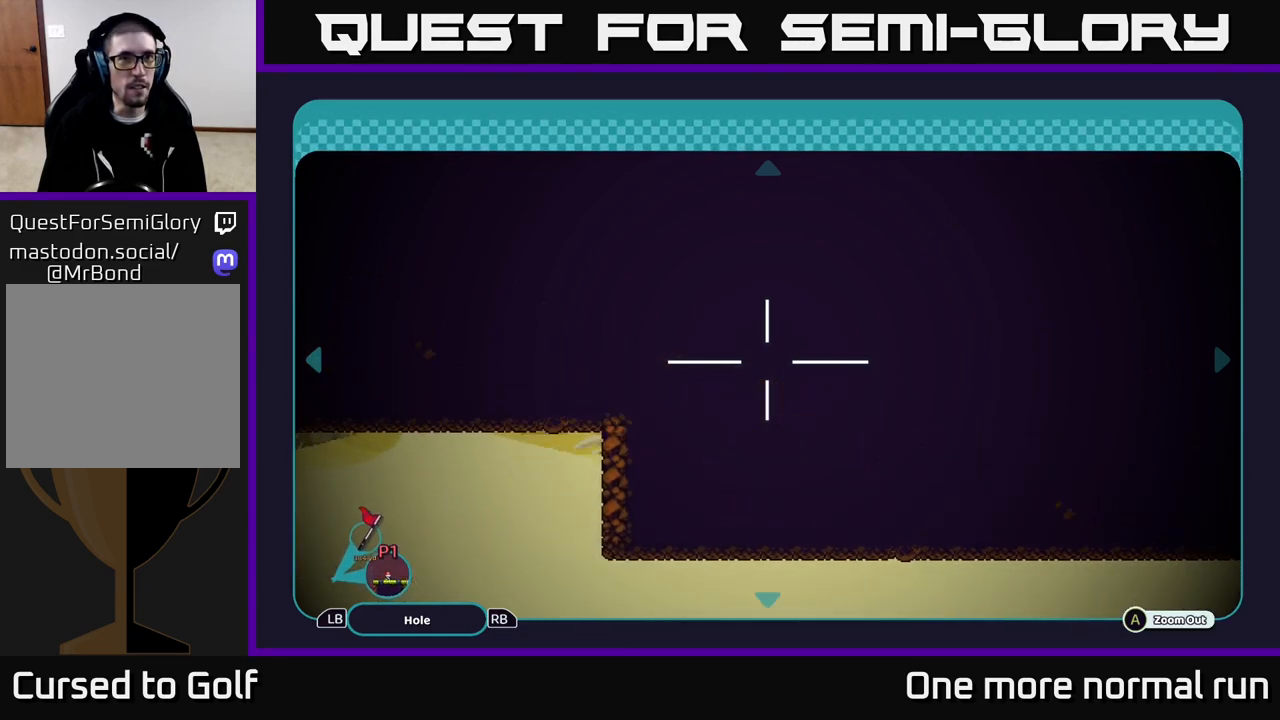
{"dt_ms": 500, "buttons": ["R2"], "left_stick": "left", "right_stick": "center", "button_events": []}
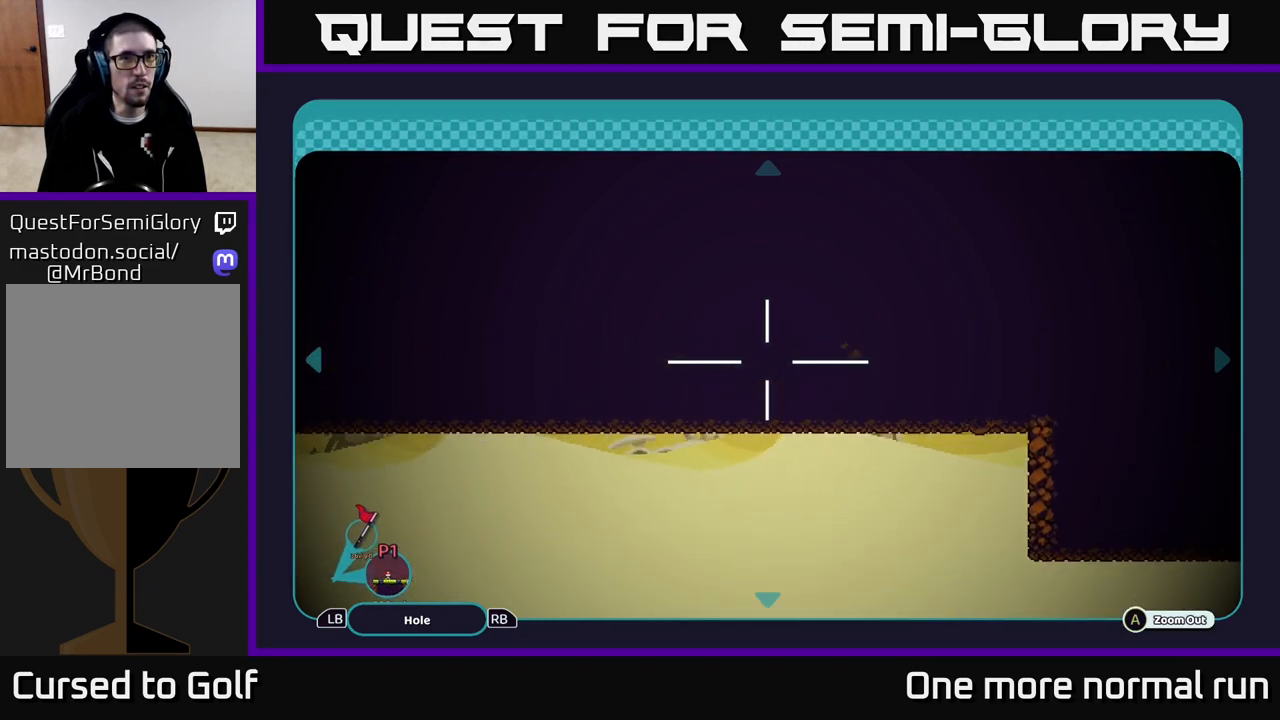
{"dt_ms": 500, "buttons": ["R2"], "left_stick": "left", "right_stick": "center", "button_events": []}
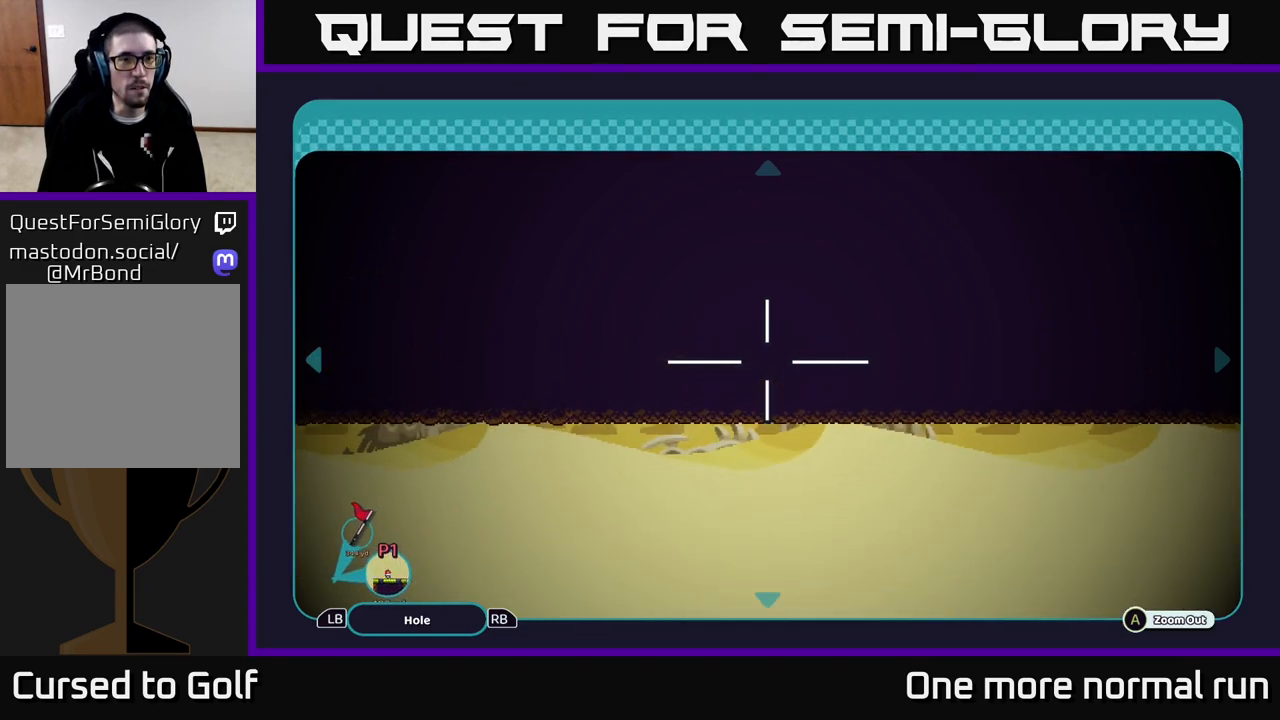
{"dt_ms": 500, "buttons": ["R2"], "left_stick": "left", "right_stick": "center", "button_events": []}
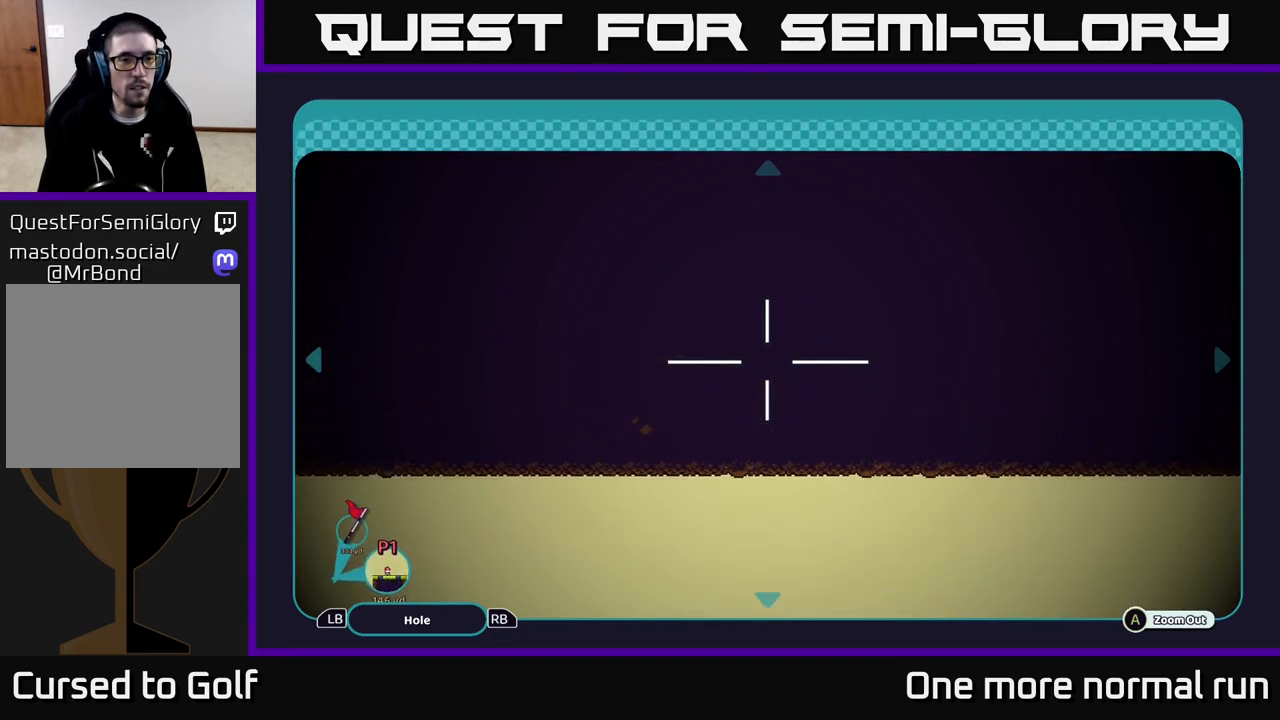
{"dt_ms": 500, "buttons": ["R2"], "left_stick": "left", "right_stick": "center", "button_events": []}
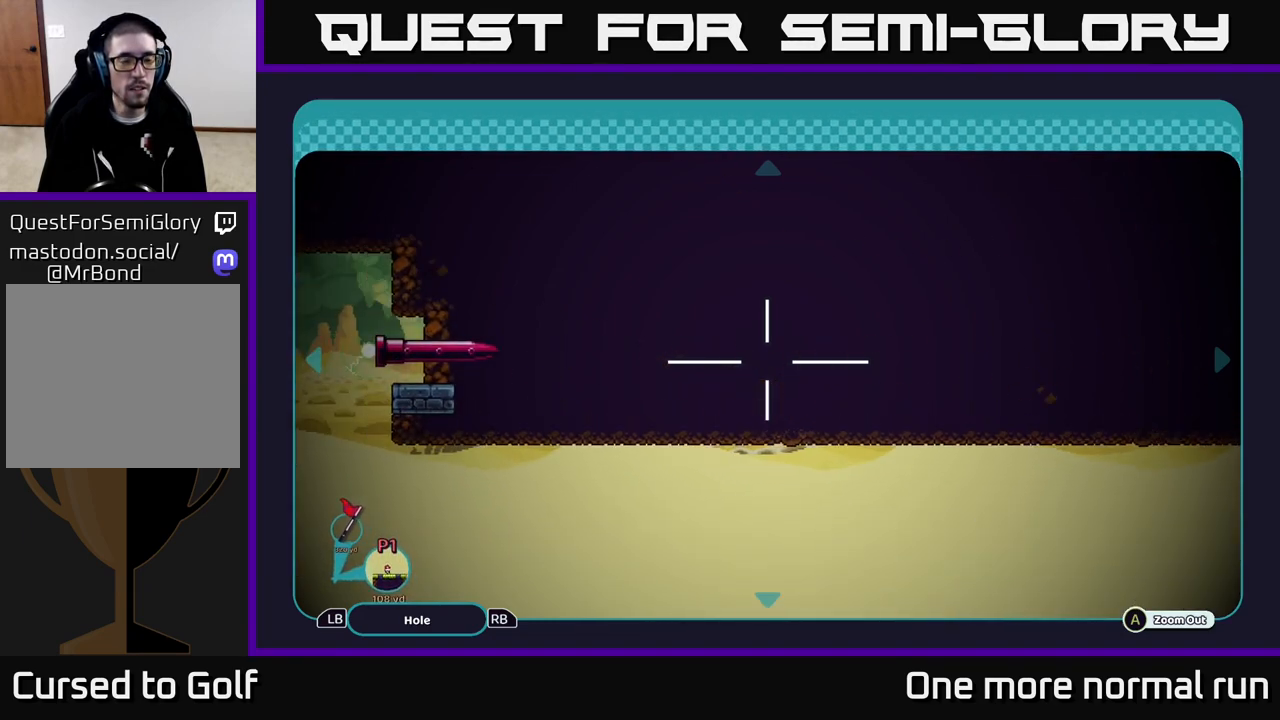
{"dt_ms": 500, "buttons": [], "left_stick": "right", "right_stick": "center", "button_events": [[150, "R2", "up"]]}
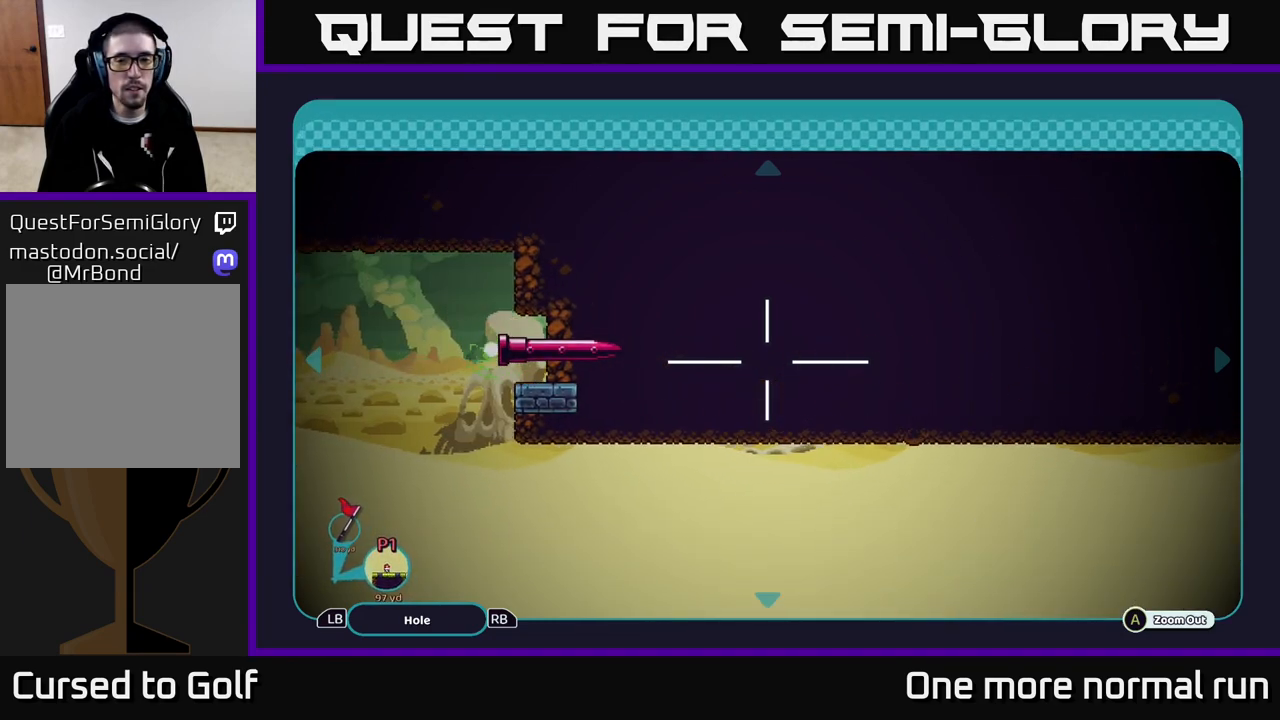
{"dt_ms": 500, "buttons": [], "left_stick": "center", "right_stick": "center", "button_events": []}
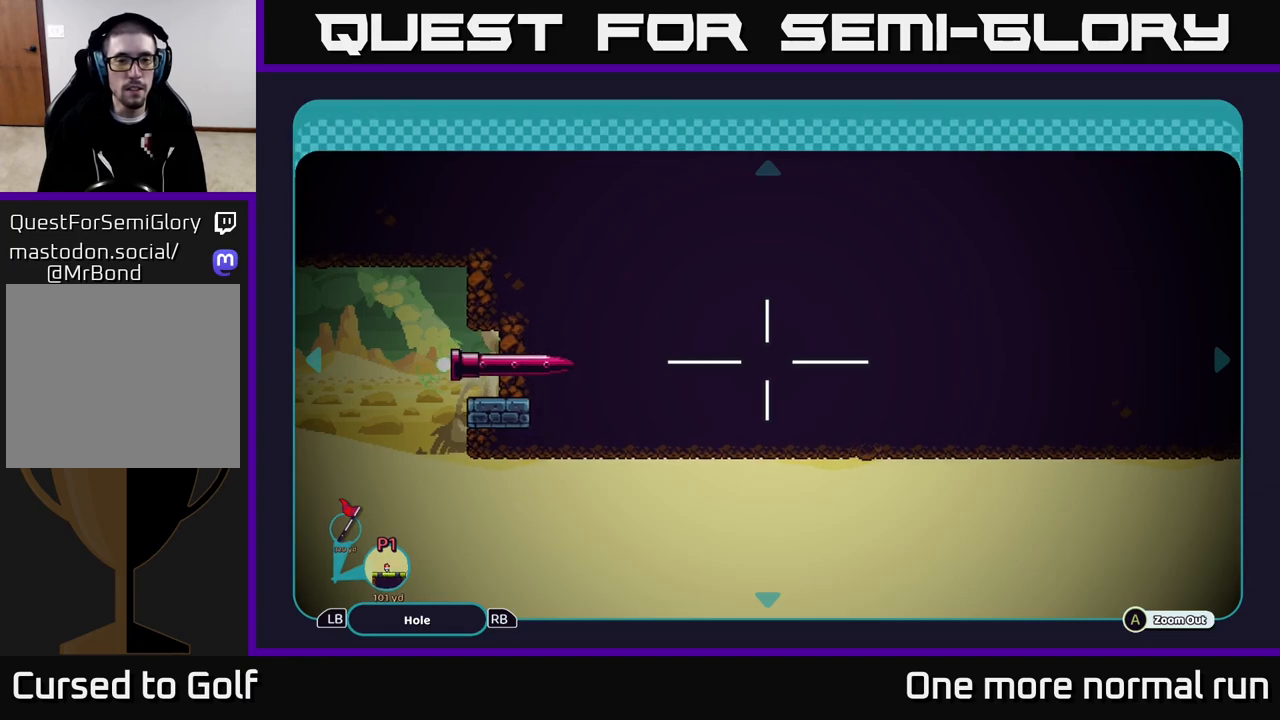
{"dt_ms": 500, "buttons": [], "left_stick": "right", "right_stick": "center", "button_events": []}
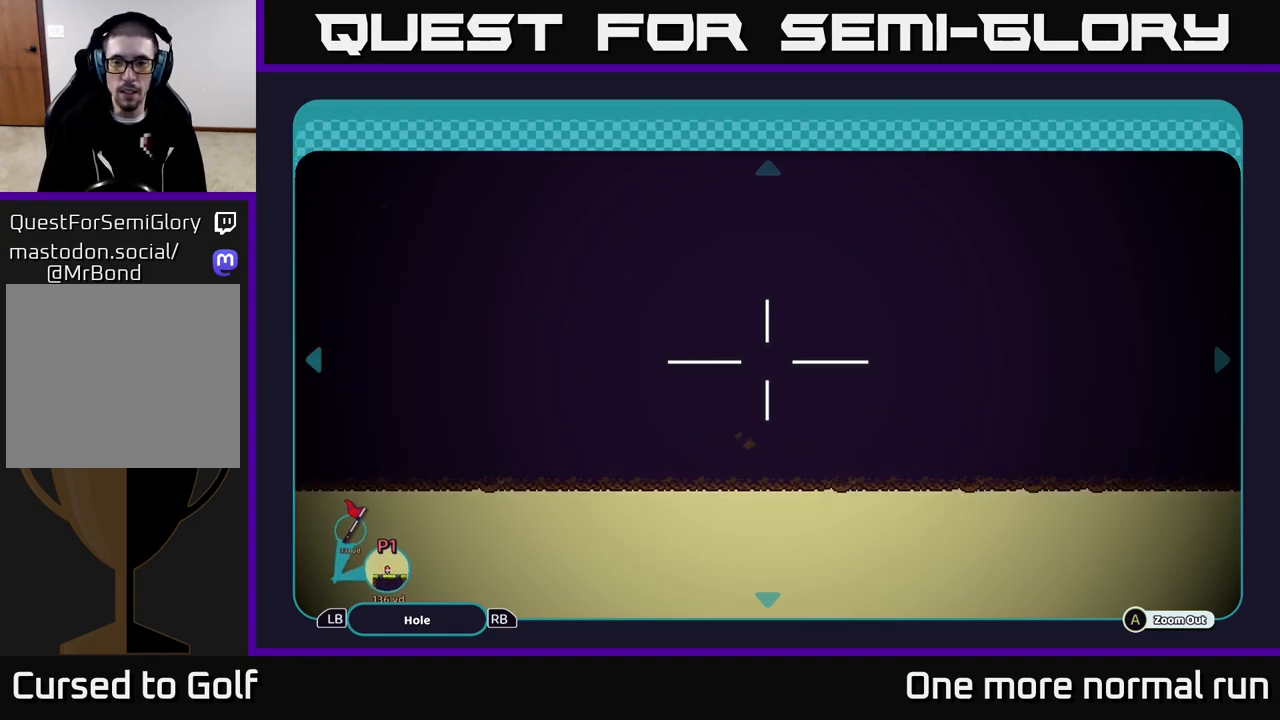
{"dt_ms": 500, "buttons": [], "left_stick": "center", "right_stick": "up-right", "button_events": [[67, "B", "down"], [133, "B", "up"]]}
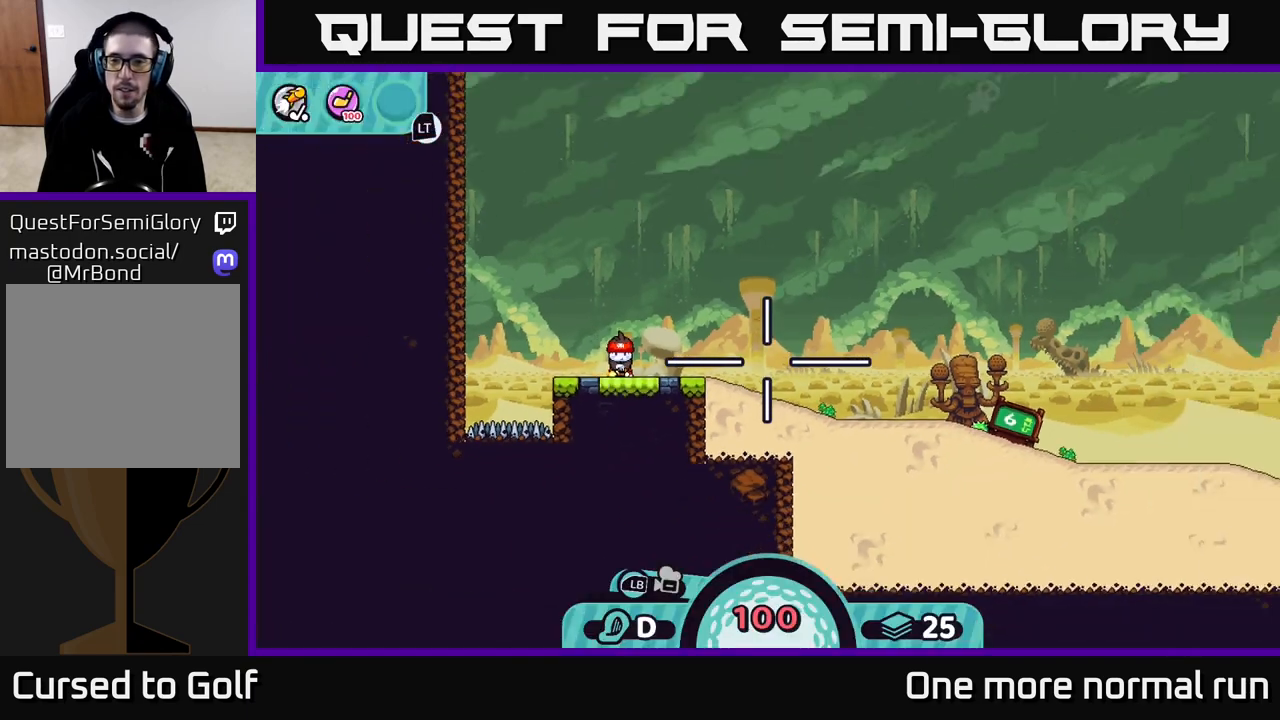
{"dt_ms": 500, "buttons": [], "left_stick": "center", "right_stick": "up-right", "button_events": []}
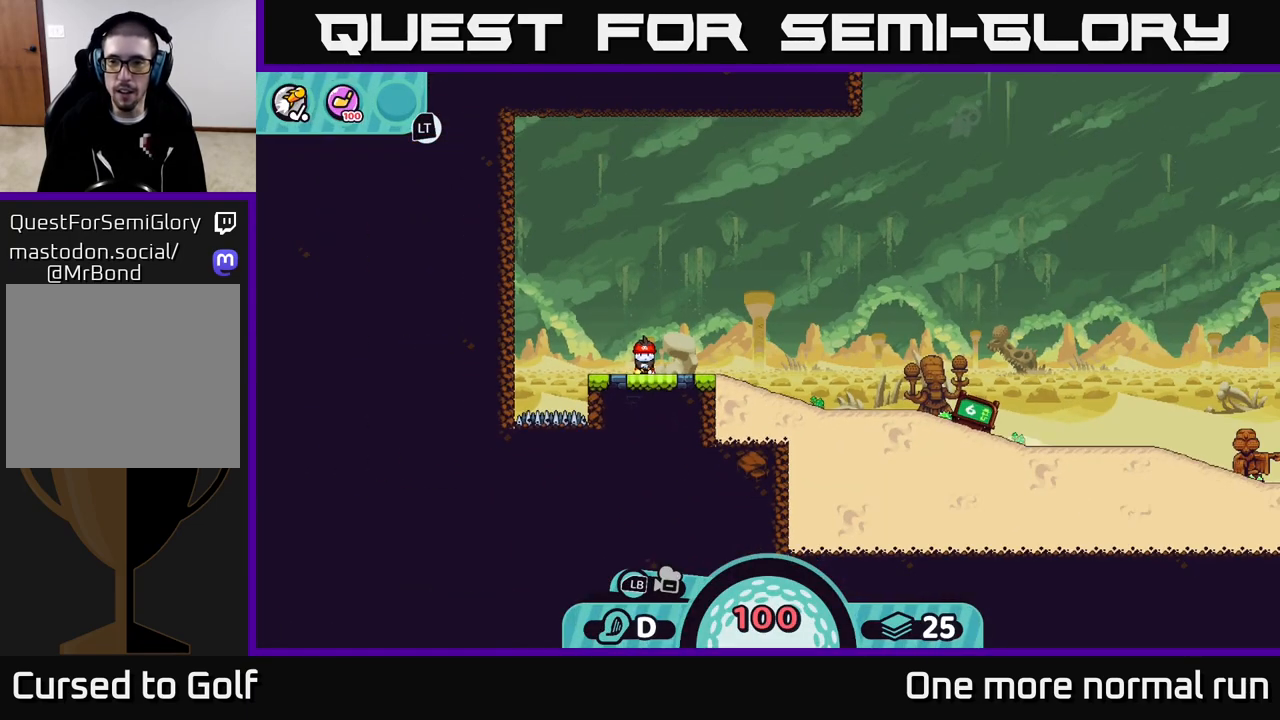
{"dt_ms": 1000, "buttons": [], "left_stick": "right", "right_stick": "center", "button_events": [[333, "B", "down"], [400, "B", "up"]]}